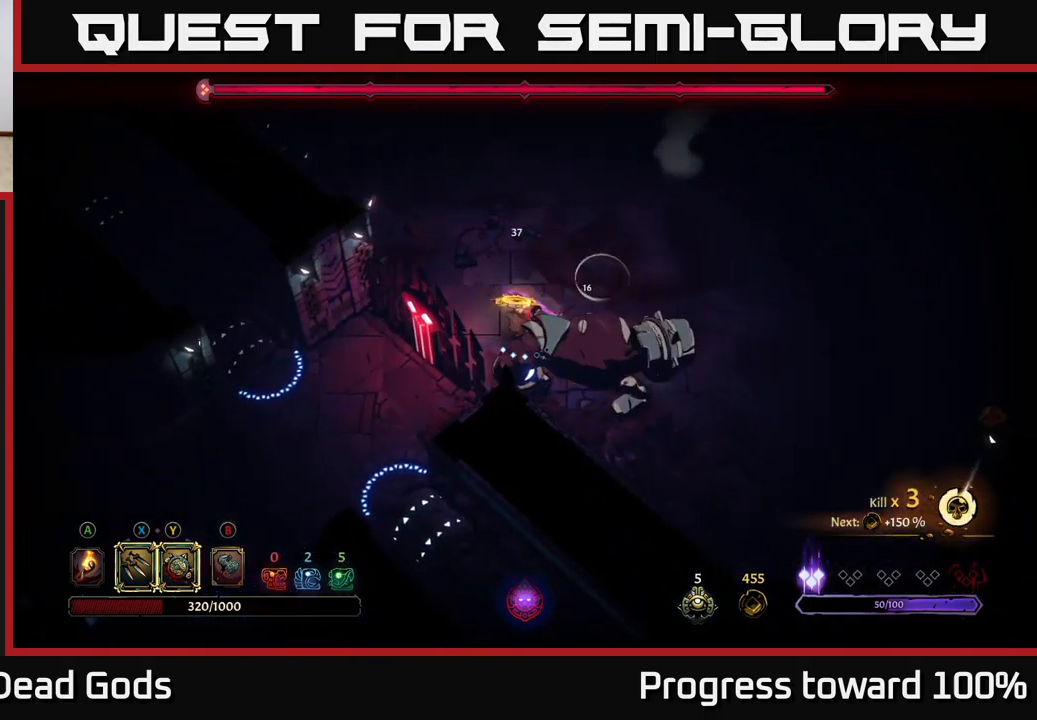
Gameplay with a controller (Xbox layout); each line is a JSON object with the inputs held at the frame after it. "events" lists button and stick changes between this image and that frame as [ms after this image, input, new state], when the widget could be followed in between. Not read: L3 R3.
{"buttons": [], "left_stick": "center", "right_stick": "center", "events": [[133, "X", "up"], [400, "left_stick", "center"]]}
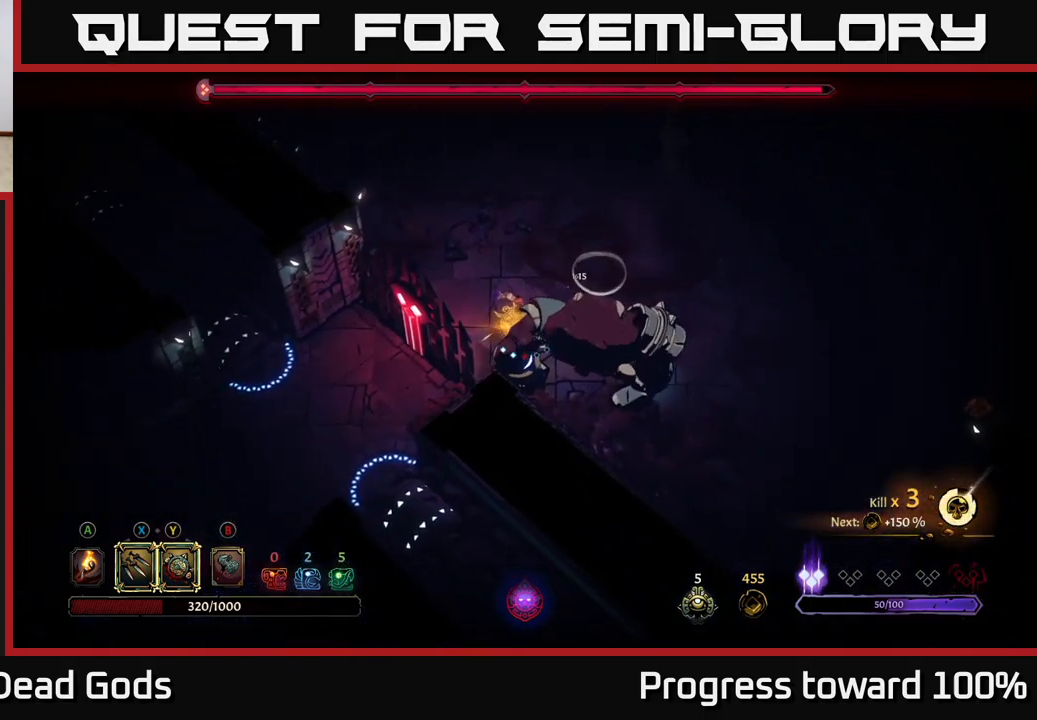
{"buttons": [], "left_stick": "center", "right_stick": "center", "events": [[66, "Y", "down"], [166, "Y", "up"]]}
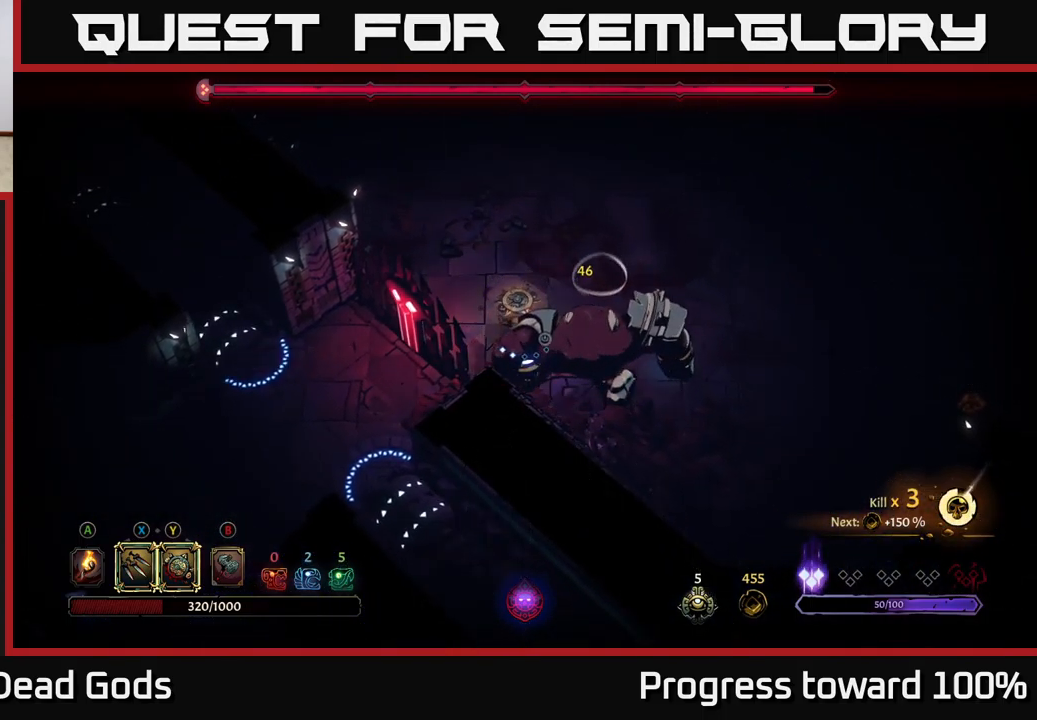
{"buttons": [], "left_stick": "center", "right_stick": "center", "events": [[333, "Y", "down"], [400, "Y", "up"]]}
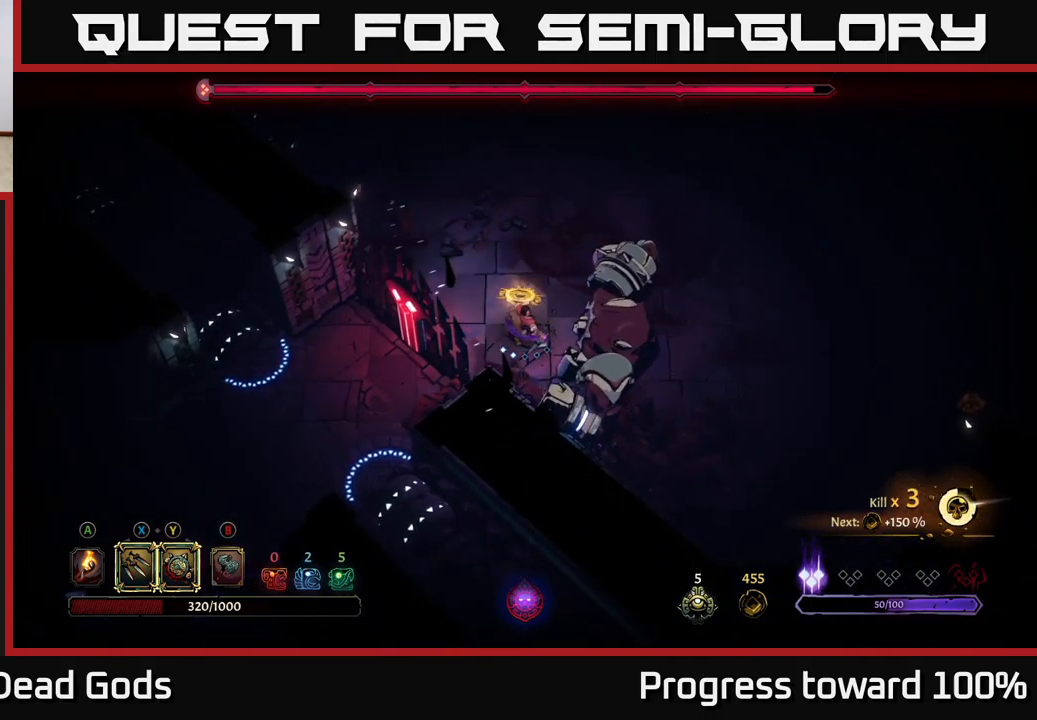
{"buttons": ["R2"], "left_stick": "up-right", "right_stick": "center", "events": [[350, "left_stick", "up"], [483, "R2", "down"], [483, "left_stick", "up-right"]]}
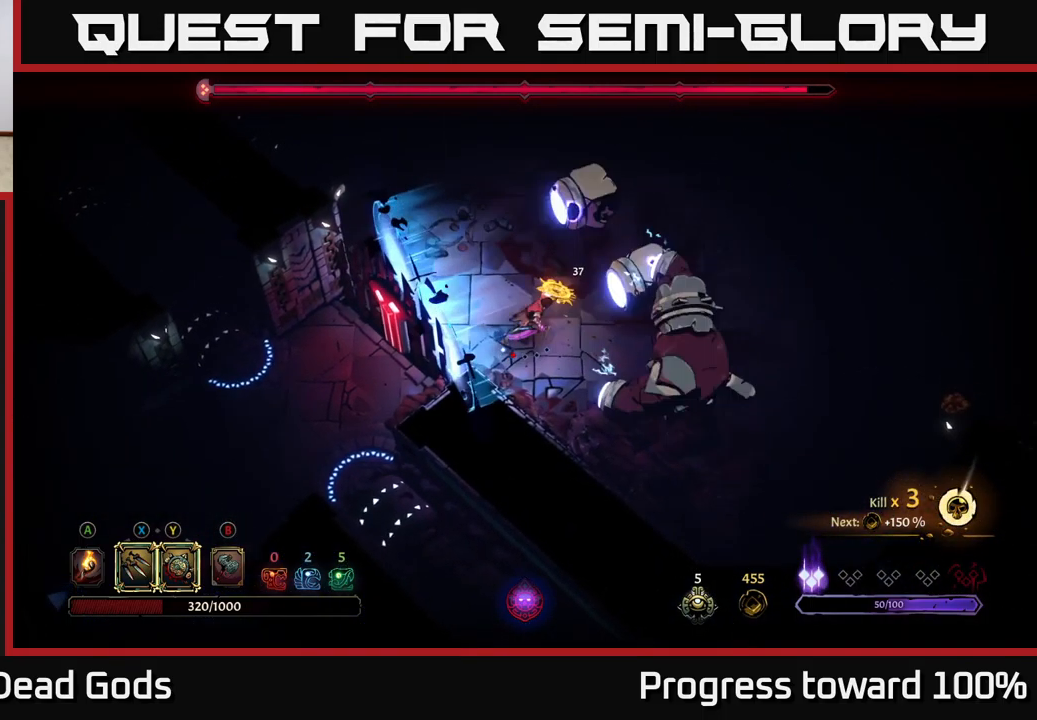
{"buttons": [], "left_stick": "right", "right_stick": "center", "events": [[100, "R2", "up"], [150, "R2", "down"], [250, "R2", "up"], [400, "left_stick", "right"]]}
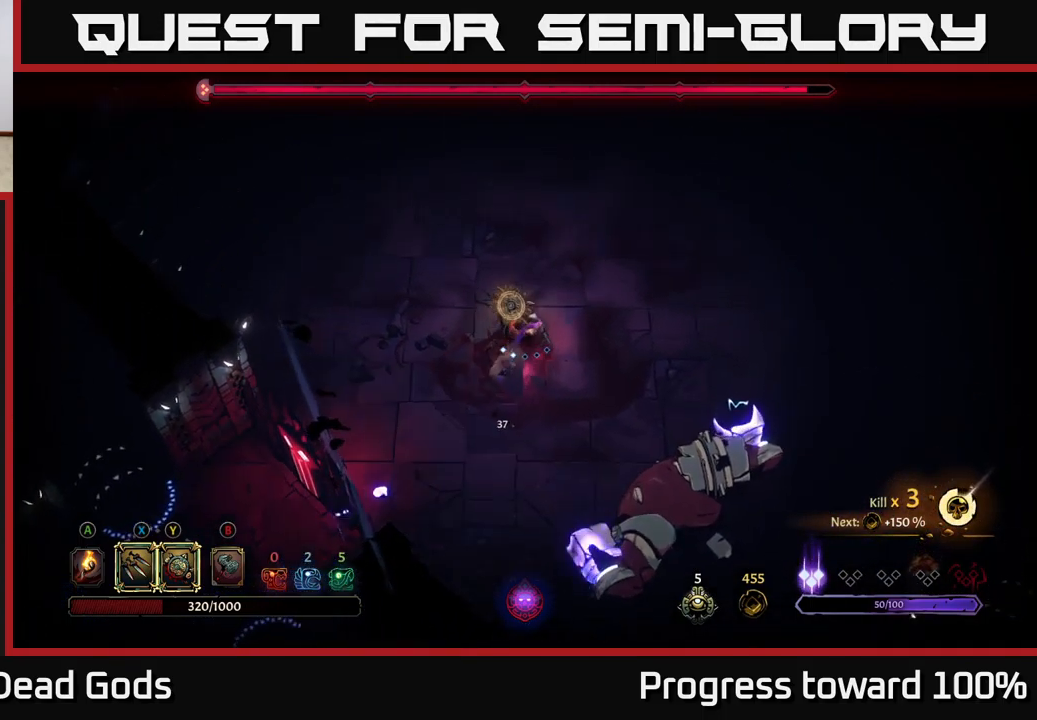
{"buttons": [], "left_stick": "up-right", "right_stick": "center", "events": [[83, "left_stick", "up-right"]]}
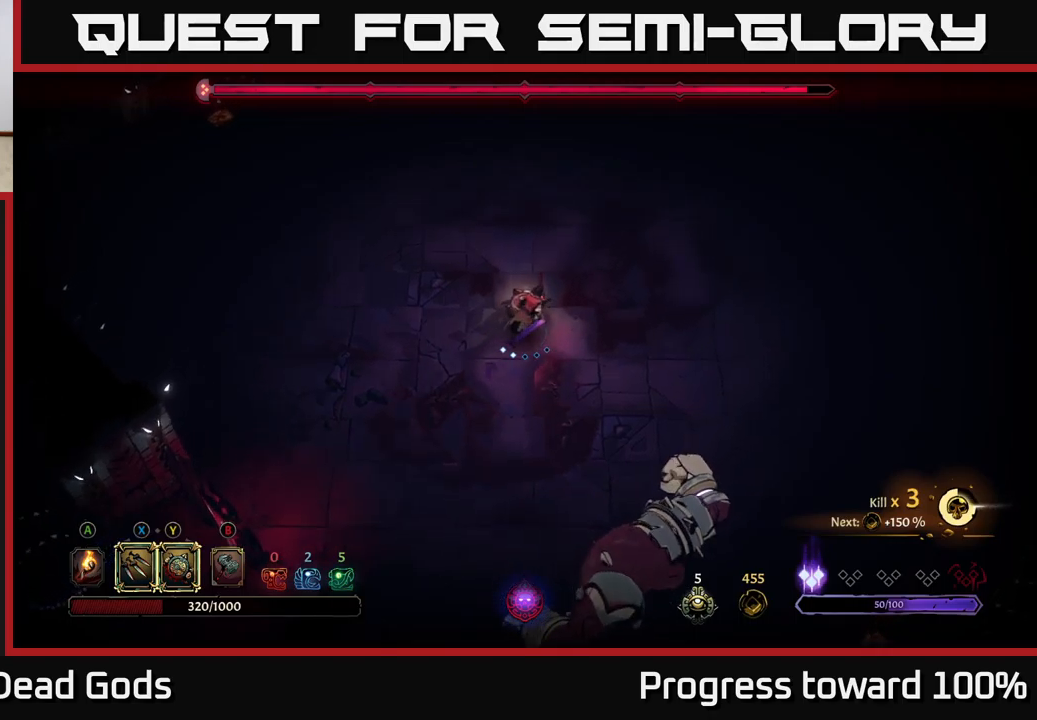
{"buttons": [], "left_stick": "right", "right_stick": "center", "events": [[350, "left_stick", "right"]]}
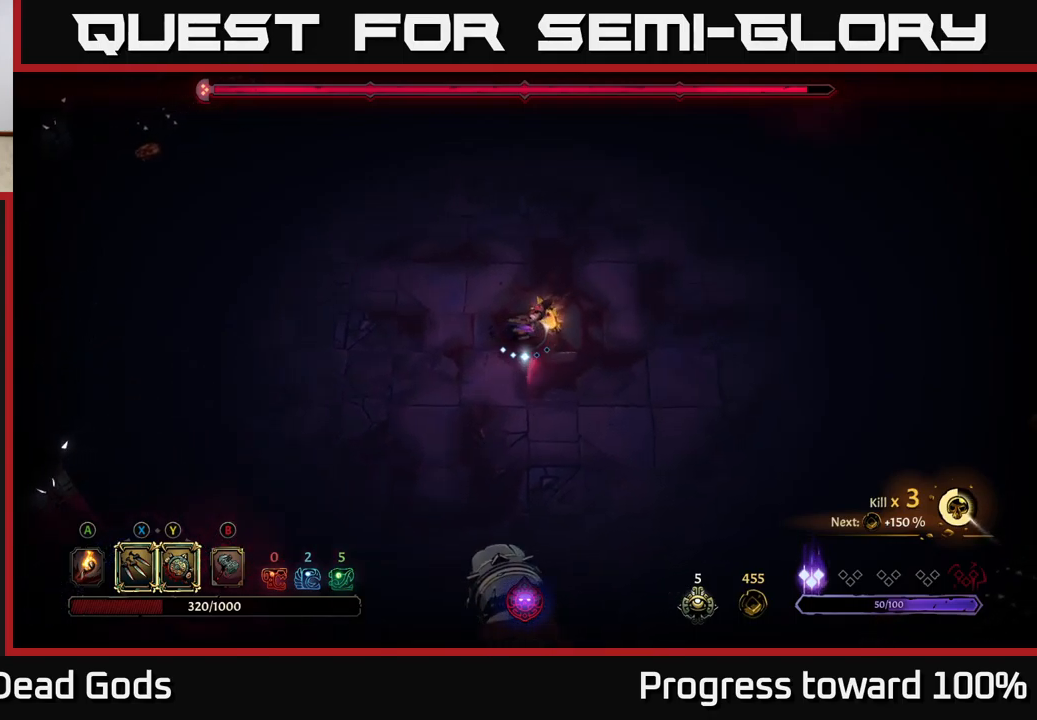
{"buttons": [], "left_stick": "down", "right_stick": "center", "events": [[233, "left_stick", "down-right"], [467, "left_stick", "down"]]}
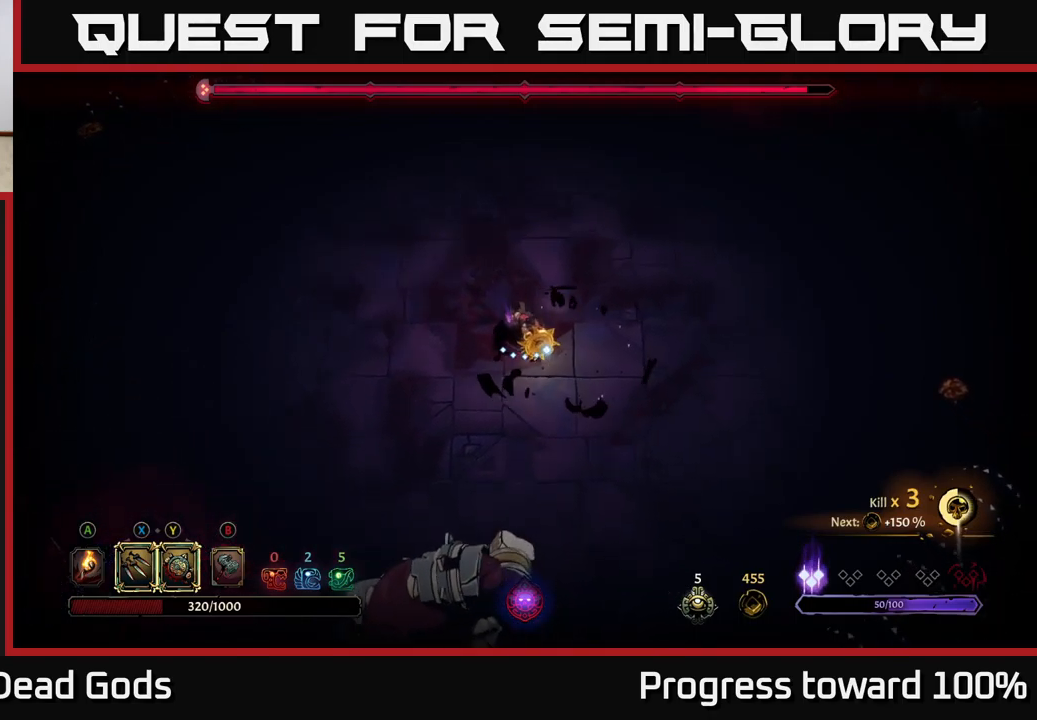
{"buttons": ["R2"], "left_stick": "down", "right_stick": "center", "events": [[217, "B", "down"], [300, "B", "up"], [467, "R2", "down"]]}
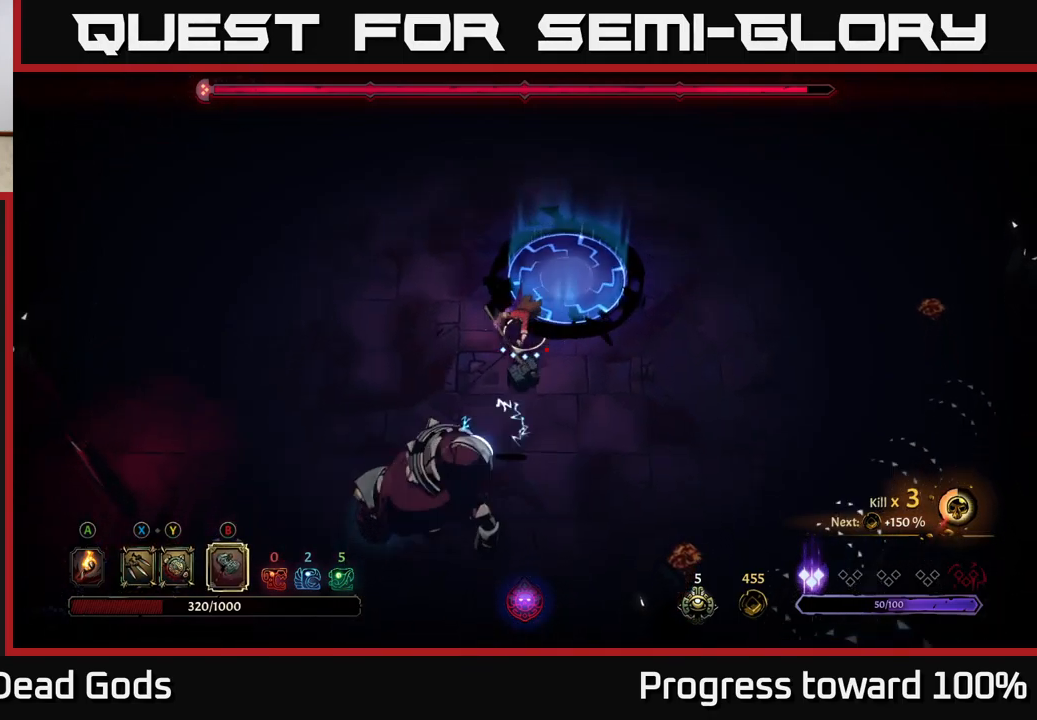
{"buttons": [], "left_stick": "left", "right_stick": "center", "events": [[83, "R2", "up"], [300, "left_stick", "left"]]}
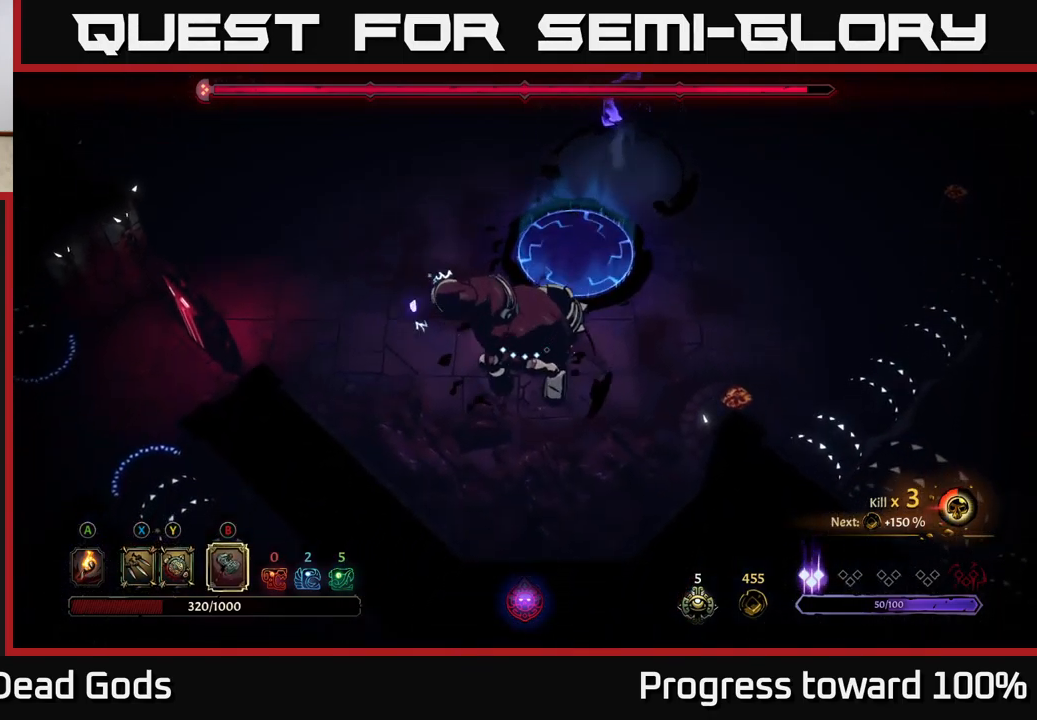
{"buttons": [], "left_stick": "left", "right_stick": "center", "events": [[217, "R2", "down"], [300, "R2", "up"]]}
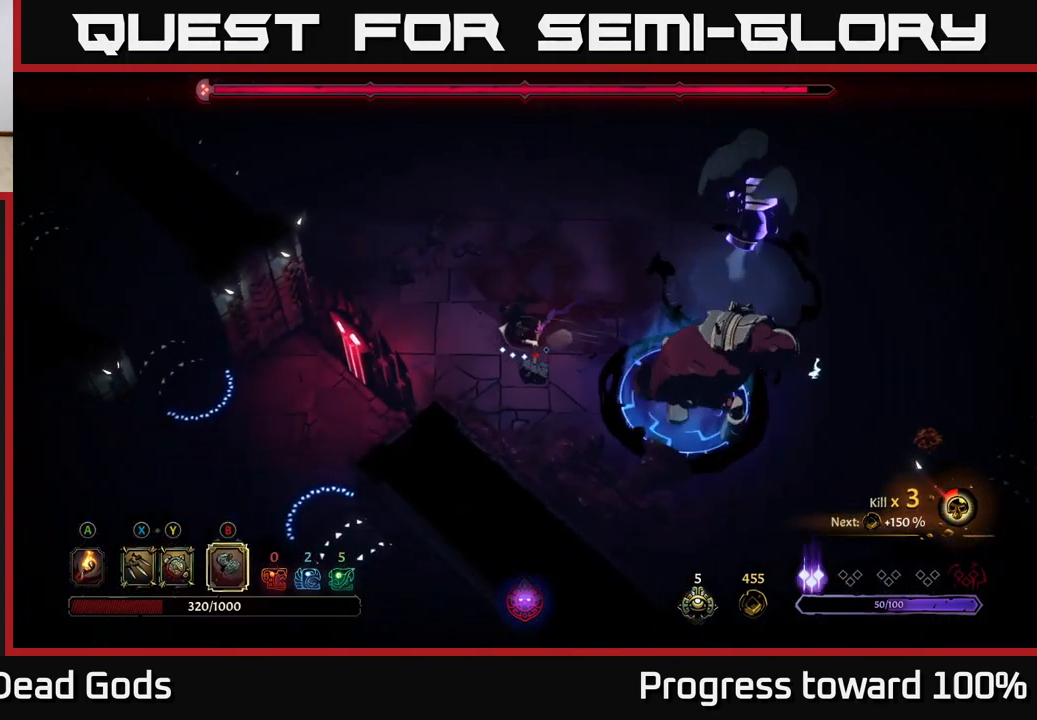
{"buttons": [], "left_stick": "down-right", "right_stick": "center", "events": [[17, "left_stick", "center"], [217, "left_stick", "down-left"], [367, "left_stick", "down"], [483, "left_stick", "down-right"]]}
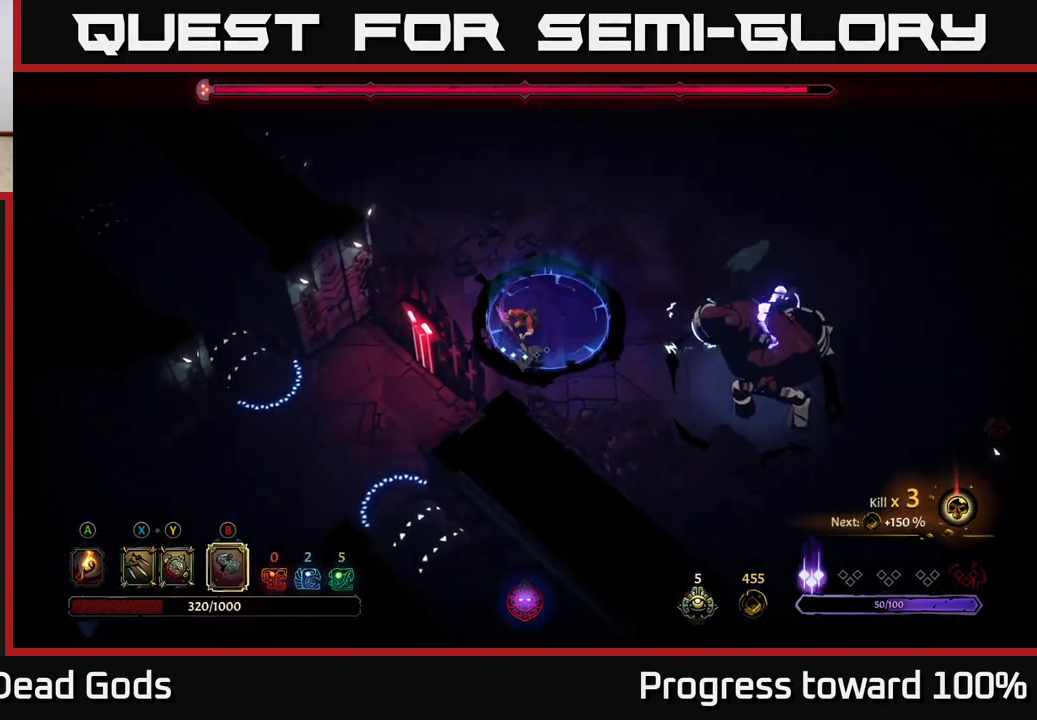
{"buttons": [], "left_stick": "down-right", "right_stick": "center", "events": [[167, "R2", "down"], [267, "R2", "up"]]}
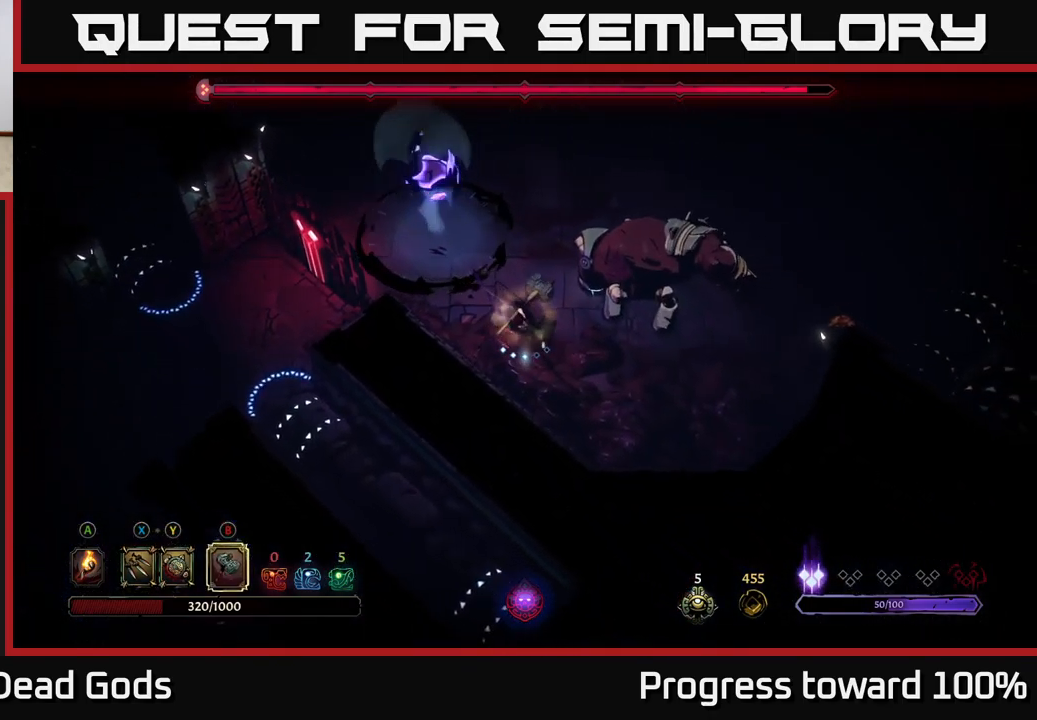
{"buttons": [], "left_stick": "up-right", "right_stick": "center", "events": [[17, "left_stick", "center"], [217, "left_stick", "up-right"], [283, "B", "down"], [333, "B", "up"], [417, "B", "down"], [483, "B", "up"]]}
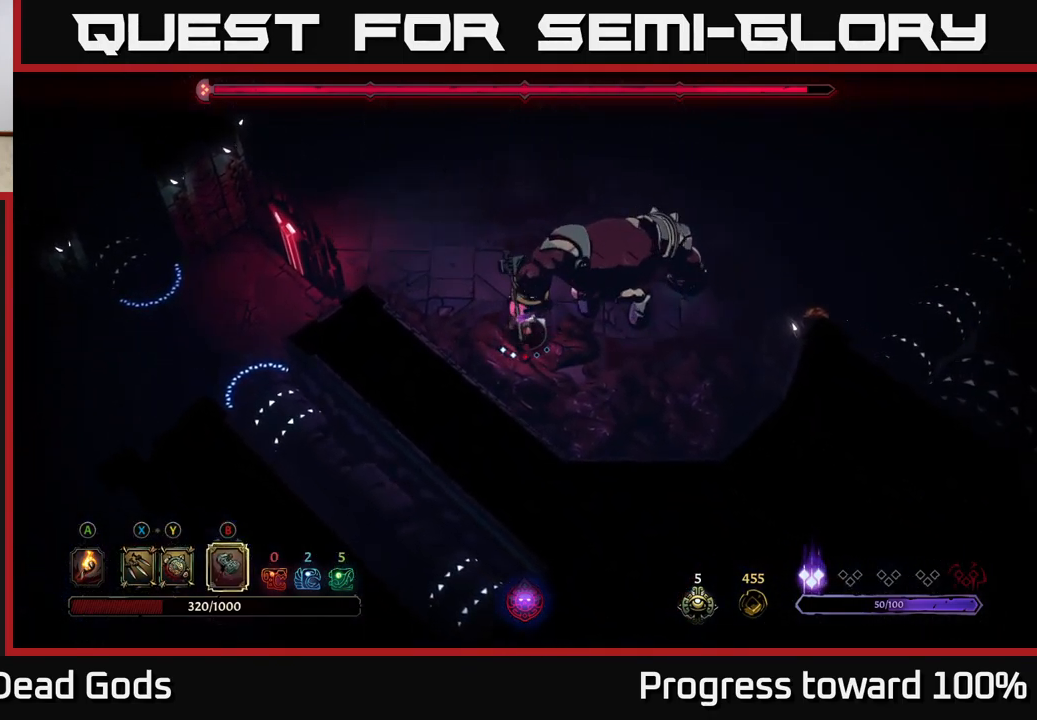
{"buttons": [], "left_stick": "up-right", "right_stick": "center", "events": []}
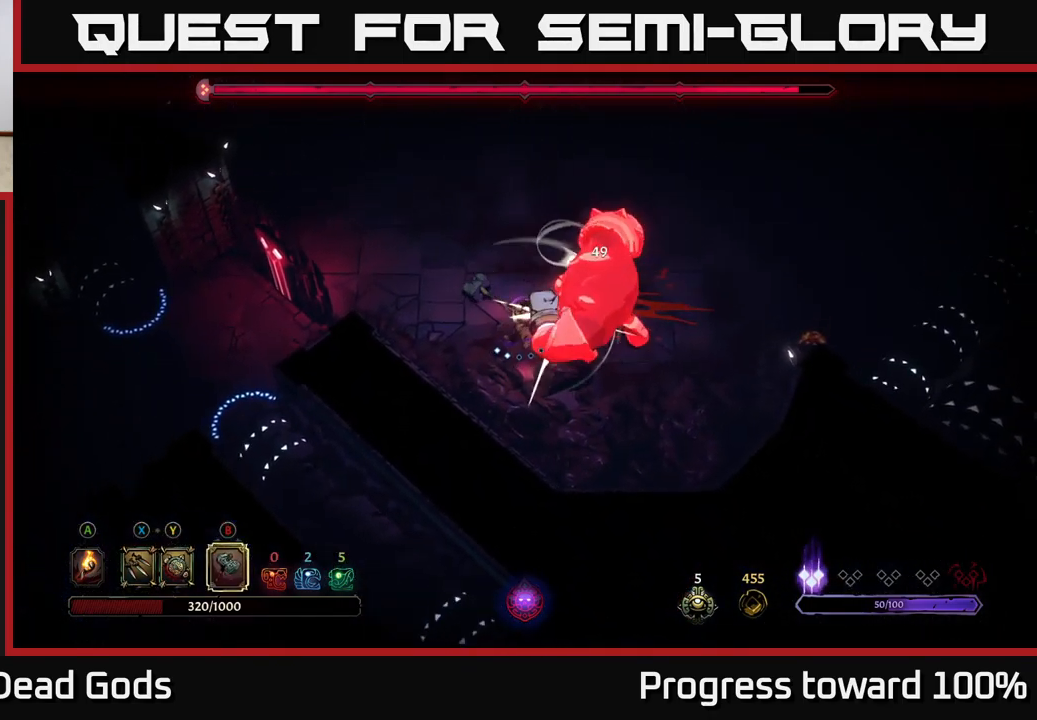
{"buttons": [], "left_stick": "center", "right_stick": "center", "events": [[33, "B", "down"], [150, "B", "up"], [150, "left_stick", "center"]]}
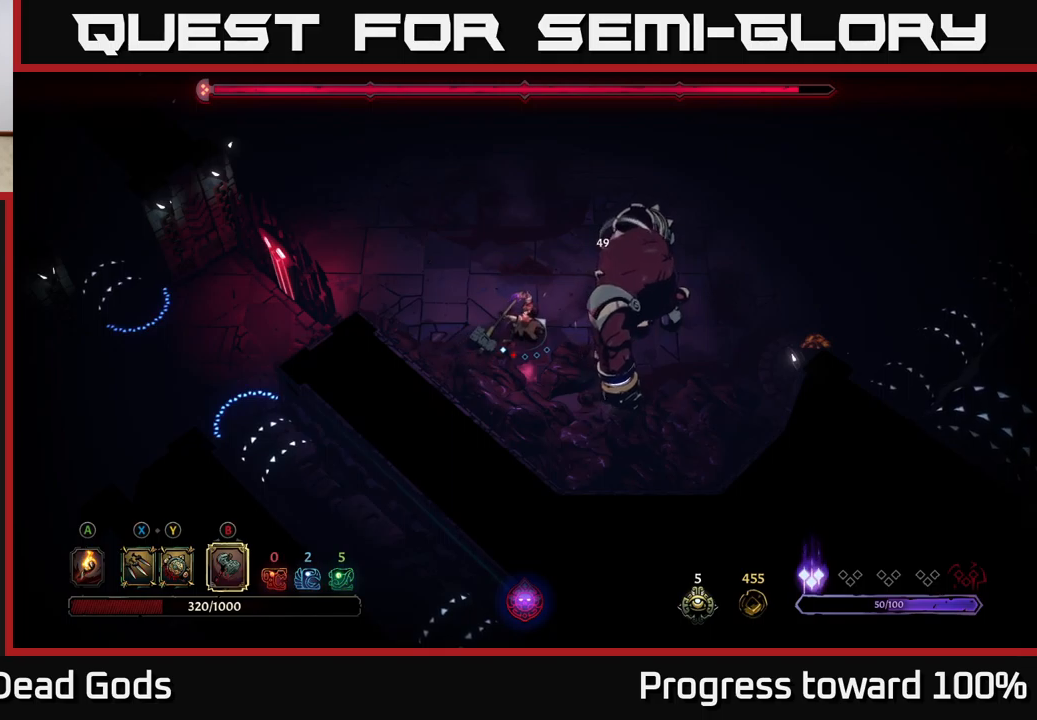
{"buttons": [], "left_stick": "up-left", "right_stick": "center", "events": [[450, "left_stick", "up-left"]]}
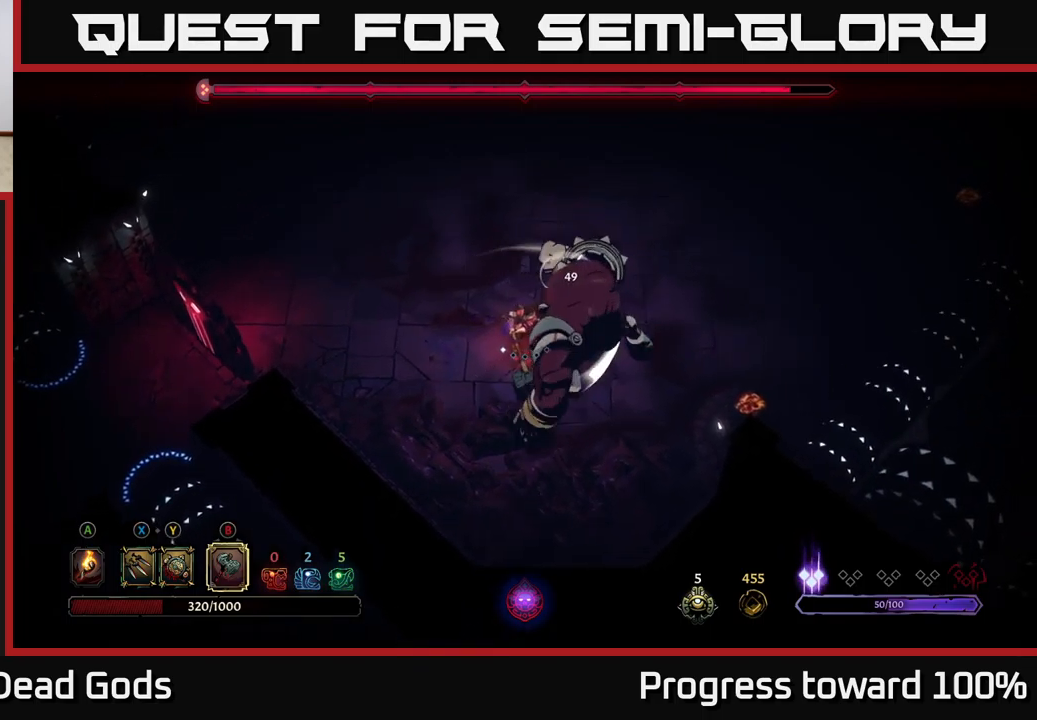
{"buttons": [], "left_stick": "up-left", "right_stick": "center", "events": [[34, "X", "down"], [117, "X", "up"]]}
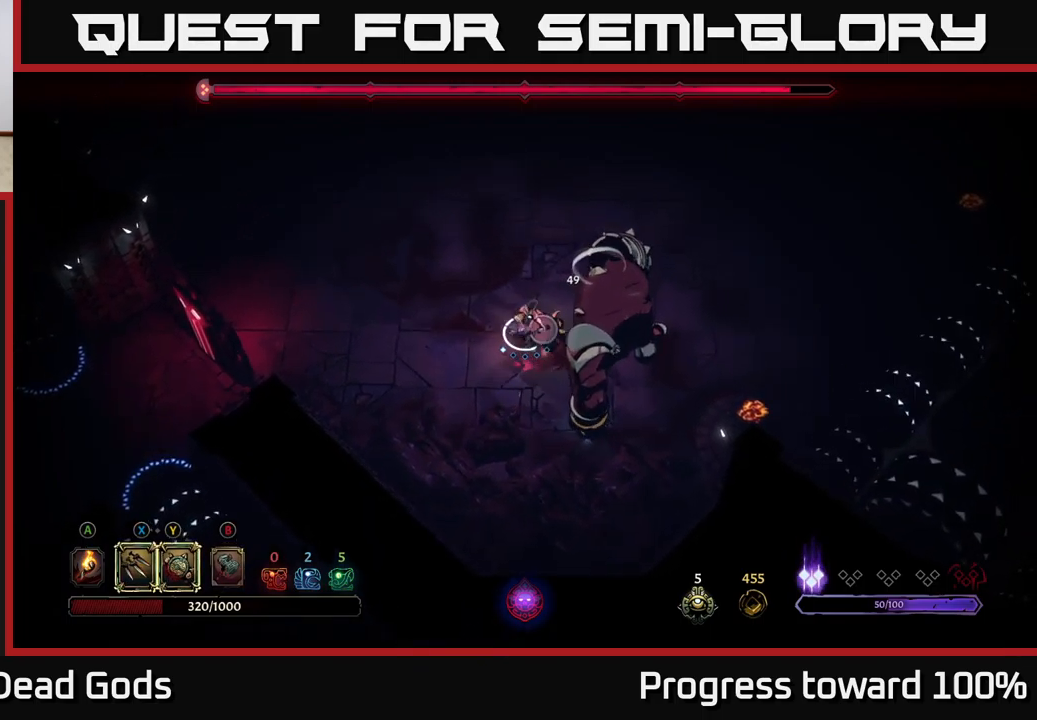
{"buttons": [], "left_stick": "up-left", "right_stick": "center", "events": []}
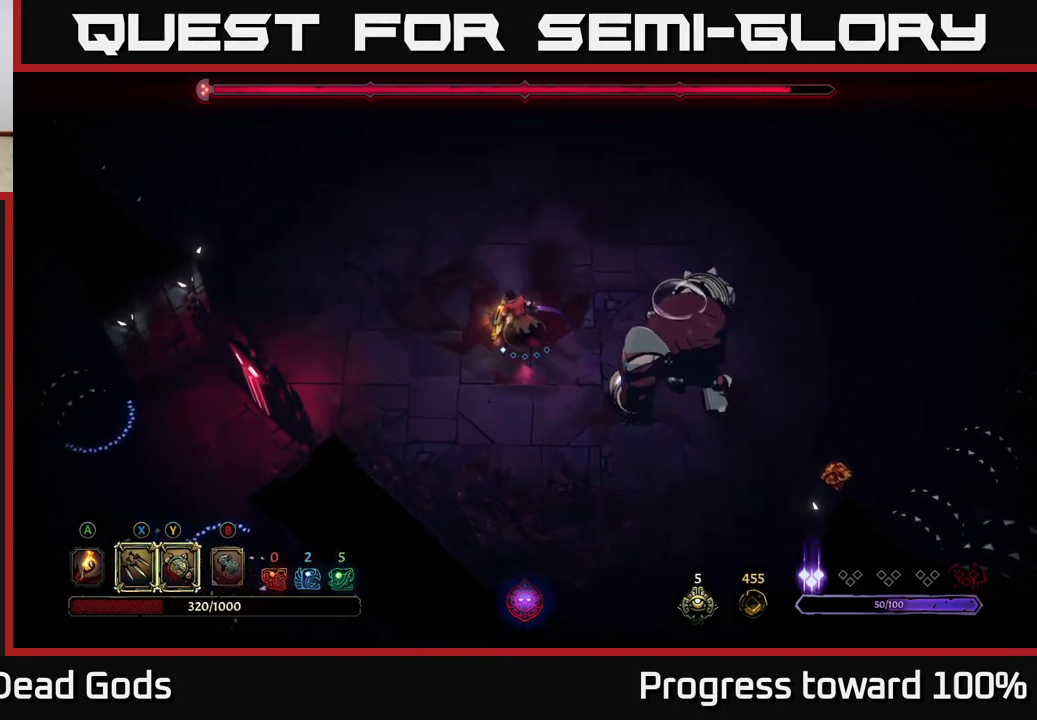
{"buttons": [], "left_stick": "up-left", "right_stick": "center", "events": []}
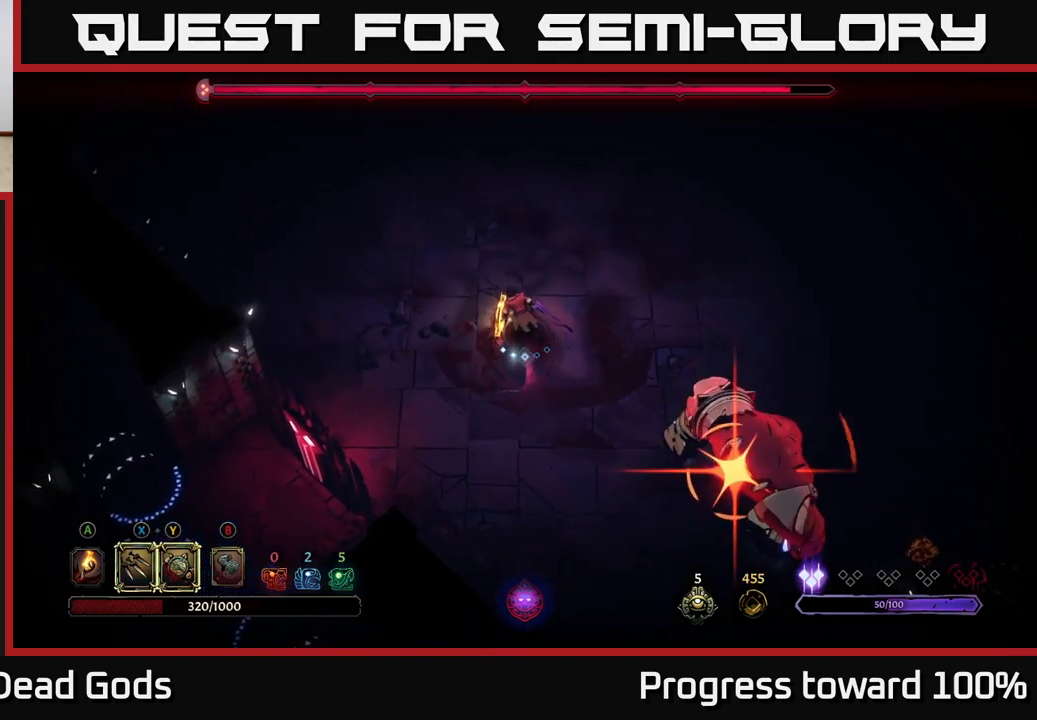
{"buttons": ["R2"], "left_stick": "right", "right_stick": "center", "events": [[100, "left_stick", "up"], [434, "left_stick", "right"], [450, "R2", "down"]]}
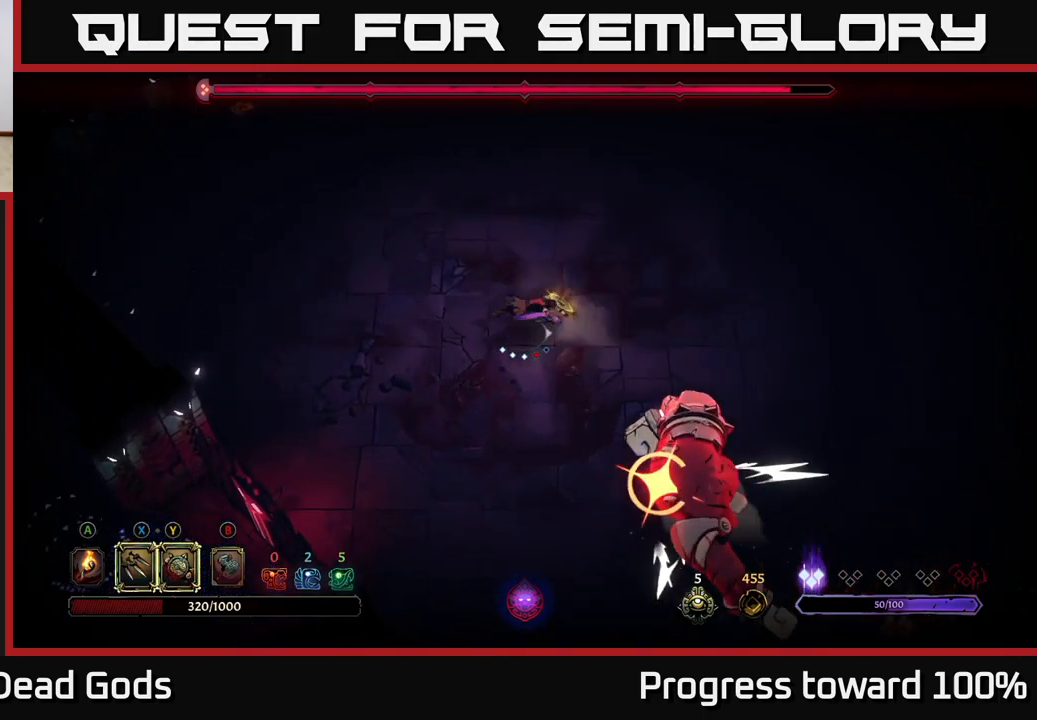
{"buttons": [], "left_stick": "up-left", "right_stick": "center", "events": [[100, "left_stick", "down"], [134, "R2", "up"], [200, "left_stick", "left"], [400, "left_stick", "up-left"]]}
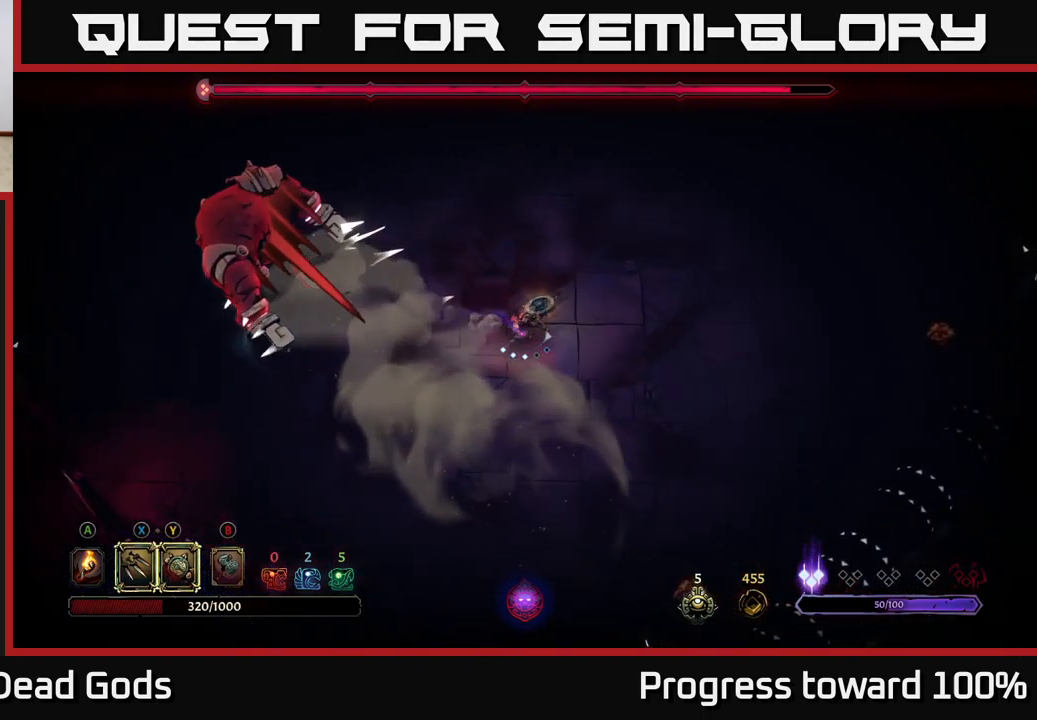
{"buttons": [], "left_stick": "up-left", "right_stick": "center", "events": []}
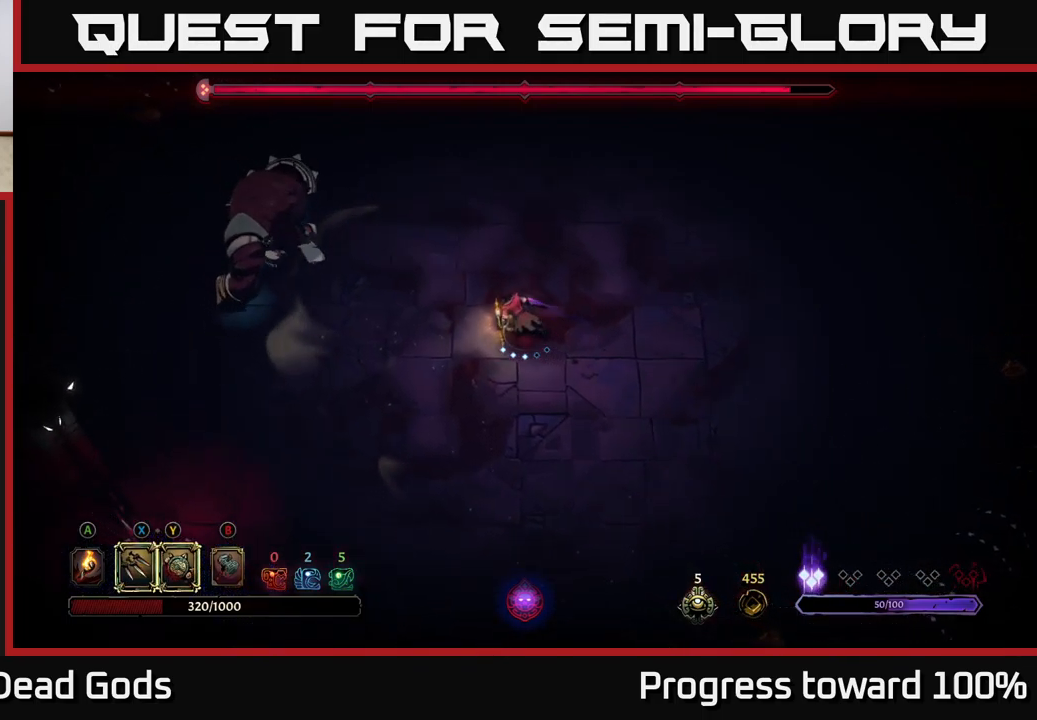
{"buttons": [], "left_stick": "left", "right_stick": "center", "events": [[50, "Y", "down"], [184, "left_stick", "left"], [384, "Y", "up"]]}
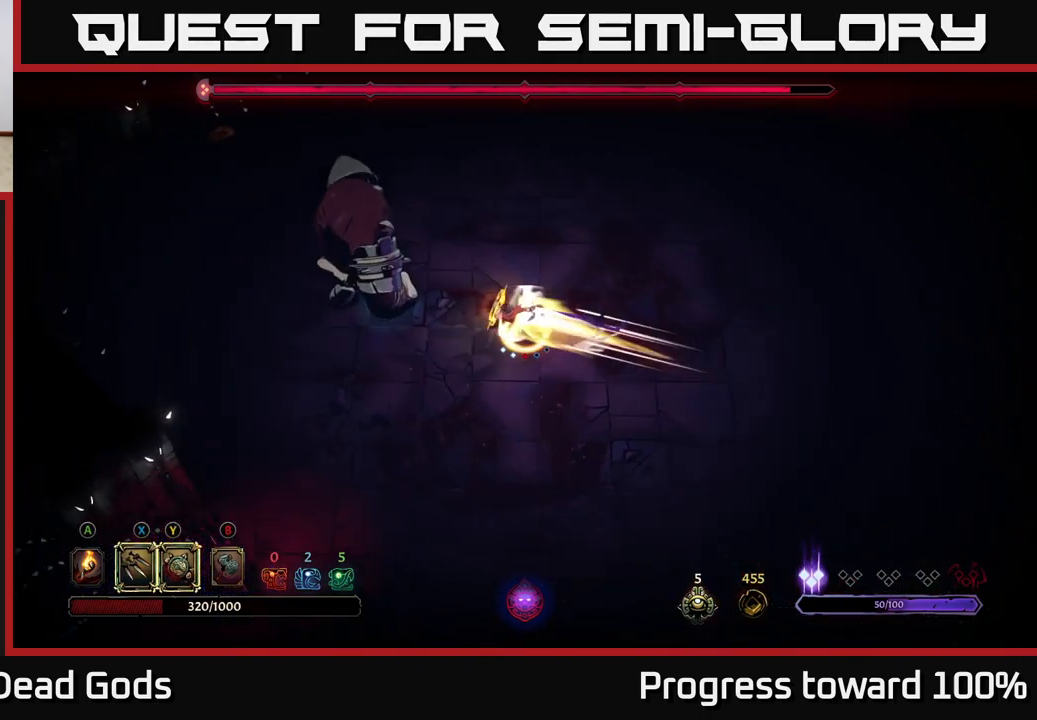
{"buttons": ["X"], "left_stick": "left", "right_stick": "center", "events": [[217, "X", "down"], [317, "X", "up"], [500, "X", "down"]]}
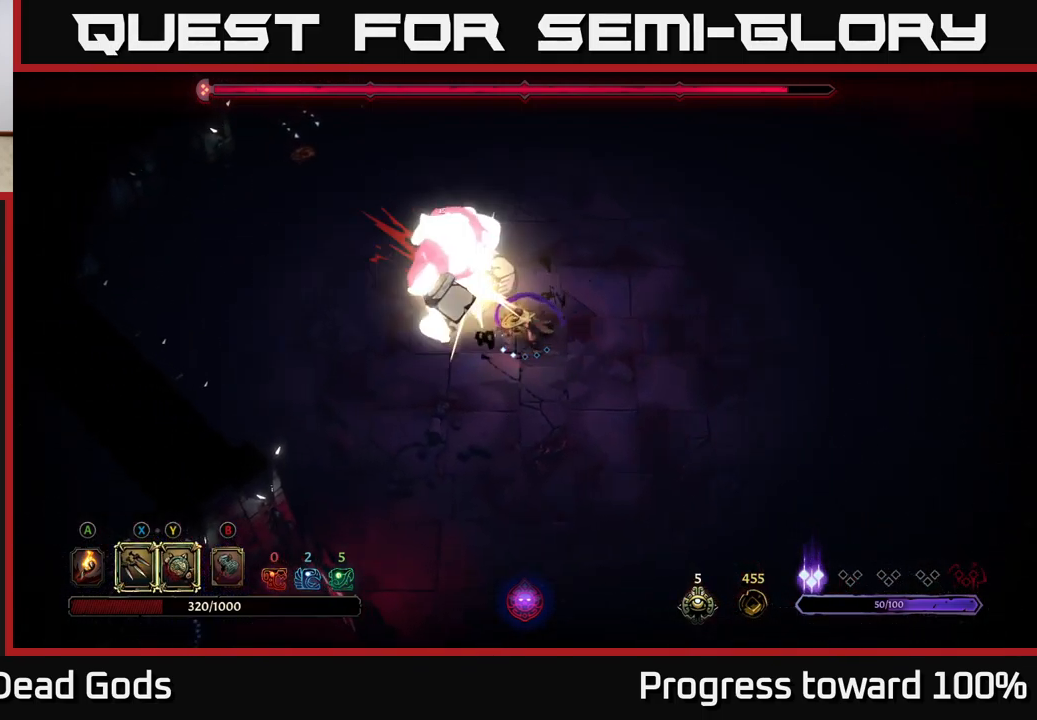
{"buttons": ["R2"], "left_stick": "left", "right_stick": "center", "events": [[134, "X", "up"], [417, "R2", "down"]]}
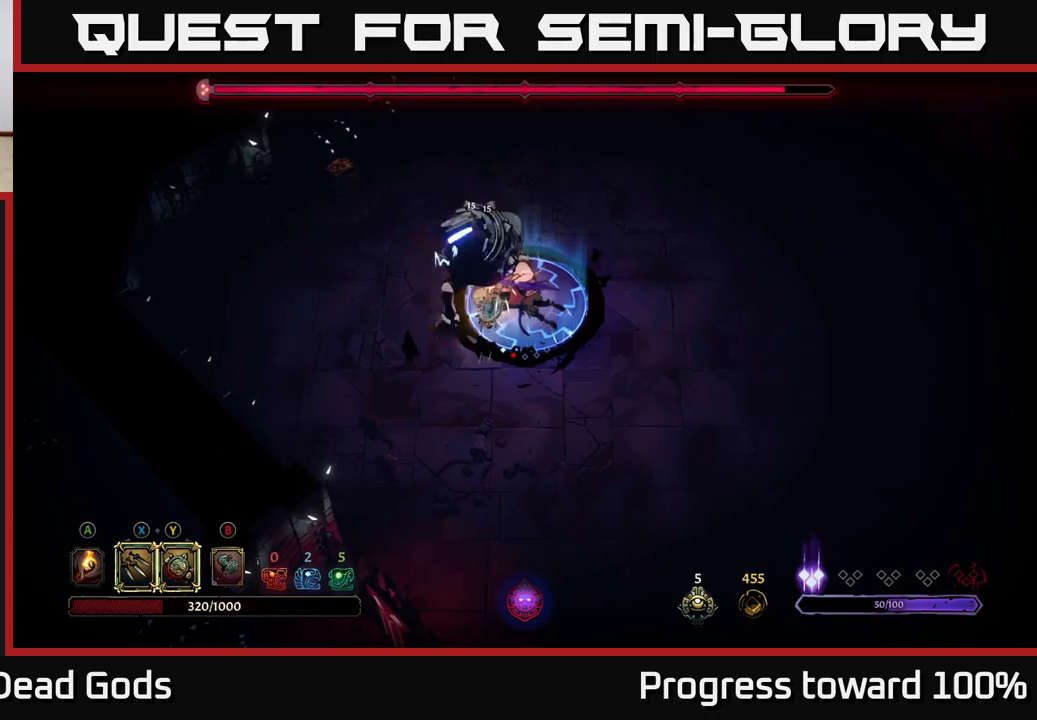
{"buttons": [], "left_stick": "down-left", "right_stick": "center", "events": [[216, "left_stick", "down-left"], [250, "R2", "up"]]}
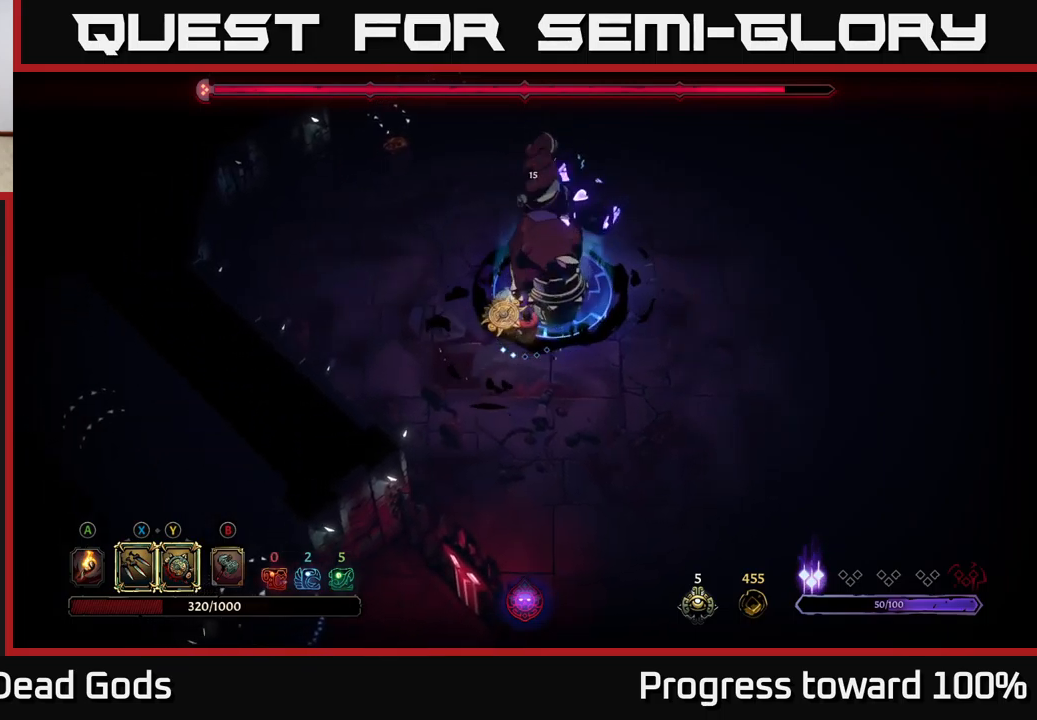
{"buttons": ["R2"], "left_stick": "down-right", "right_stick": "center", "events": [[216, "left_stick", "down"], [383, "left_stick", "down-right"], [433, "R2", "down"]]}